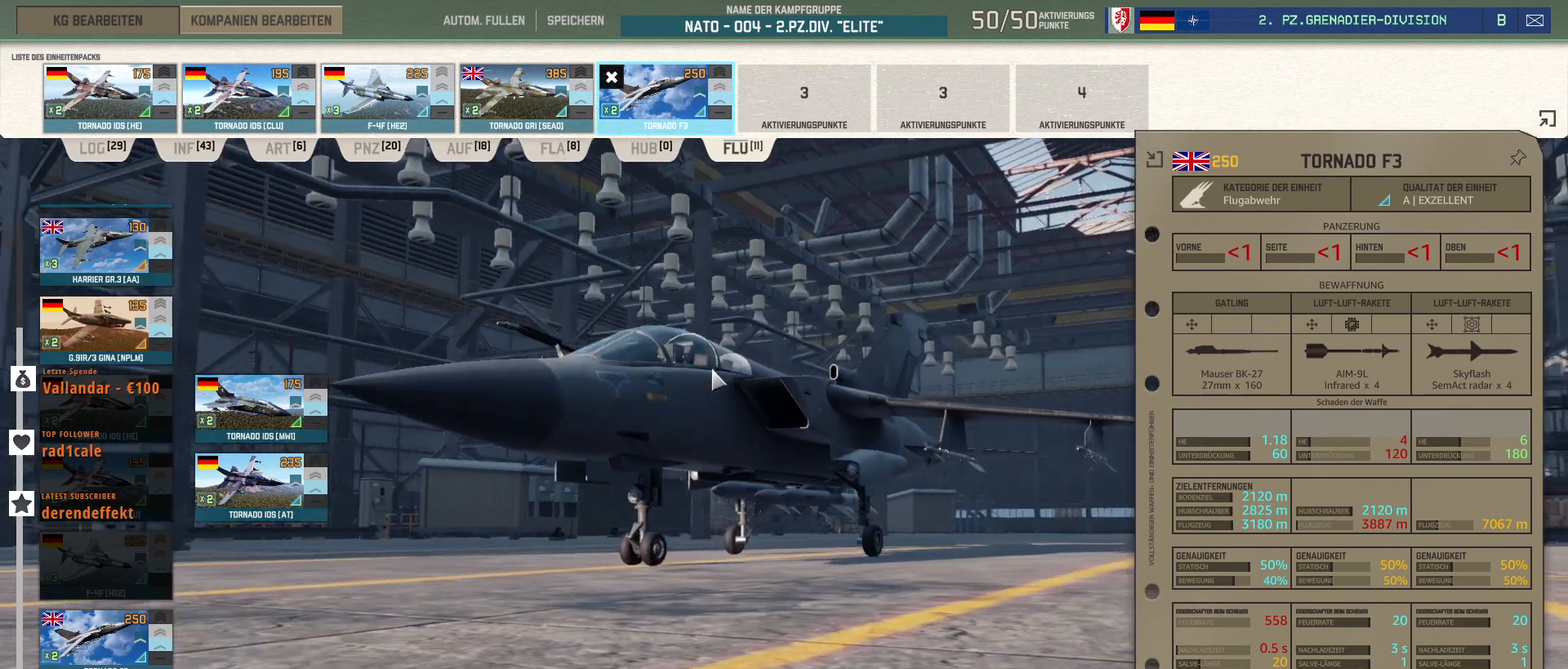
Gameplay with keyboard and mouse; each line is a JSON object with the keys and mouse buttons held at the frame after it. "events" lists presses ("down") and releases ("up") of ".", "/", "0", "1", "2", "3", "4", "5", "6", "7", "8", "9", "a", "alt_l", "alt_r", "b", "backslash", "backspace", "c", "caps_lock", "comma", "ctrl_l", "ctrl_r", "d", "e", "equals", "escape", "f", "f1", "f10", "f11", "f12", "f2", "f3", "f4", "f5", "f6", "f7", "f8", "f9", "g", "h", "i", "j", "k", "l", "lbracket", "m", "minus", "n", "o", "p", "q", "quote", "r", "rbracket", "return", "s", "semicolon", "shift_l", "shift_r", "super", "t", "tab", "tilde", "u", "v", "w", "x", "y", "z", "mouse_left", "mouse_wheel", "mouse_right", "mouse_mb4" and "mouse_mb5" between this image and that frame as [ms after this image, input, new state], when the widget could be followed in between. "mouse_left", "mouse_wheel", "mouse_right", "mouse_mb4", "mouse_mb5" = the "left", "wheel", "right", "mb4", "mb5" buttons of the "mouse" list. No other keys are recorded. "wheel" means that the mouse wheel is clicked or scrolled. Not read: mouse_move.
{"keys": [], "mouse": ["left"], "events": []}
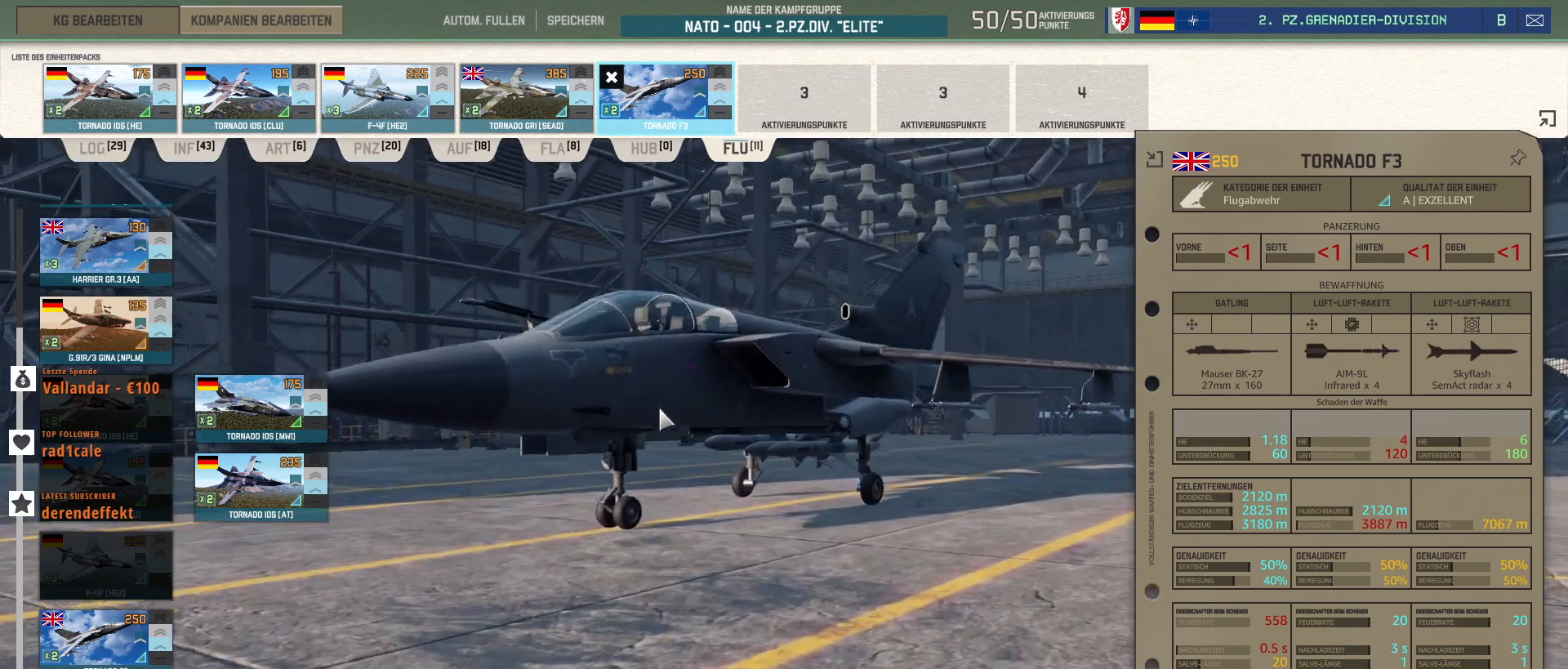
{"keys": [], "mouse": ["left"], "events": []}
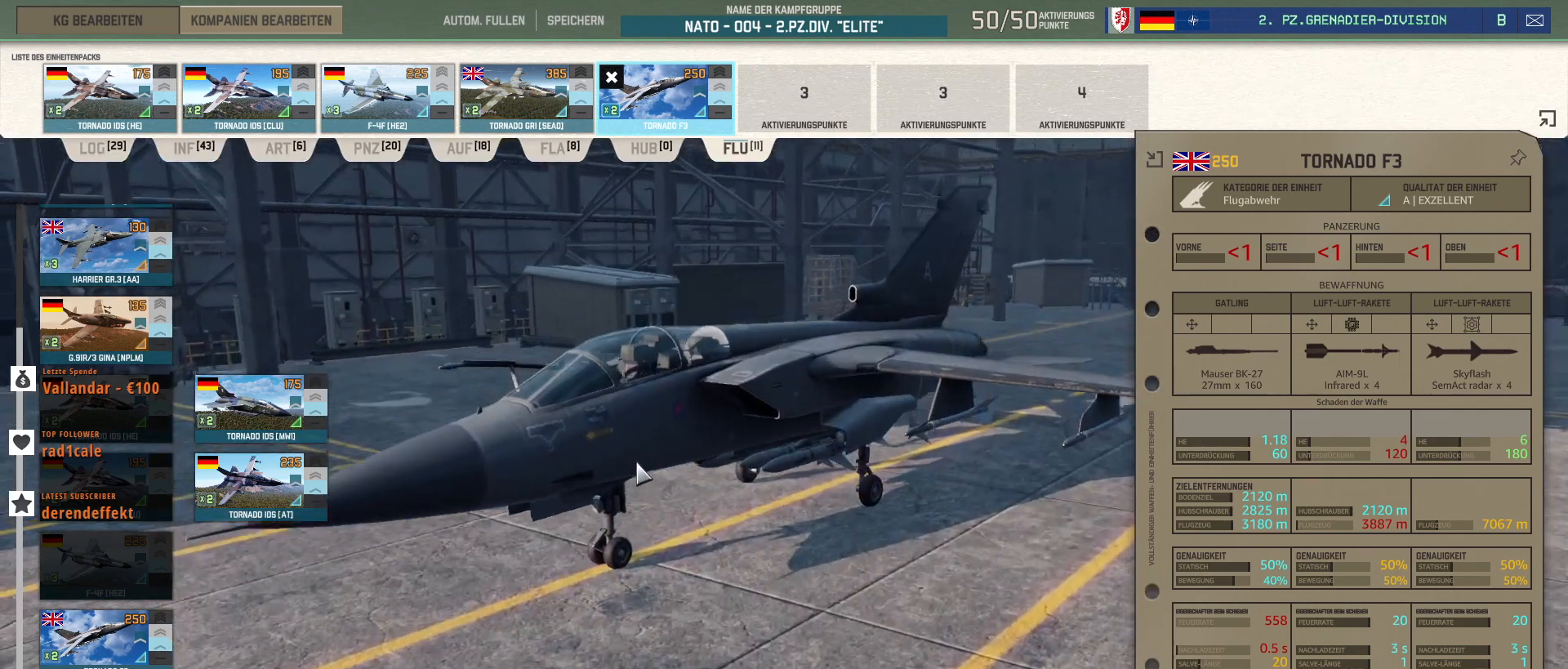
{"keys": [], "mouse": ["left"]}
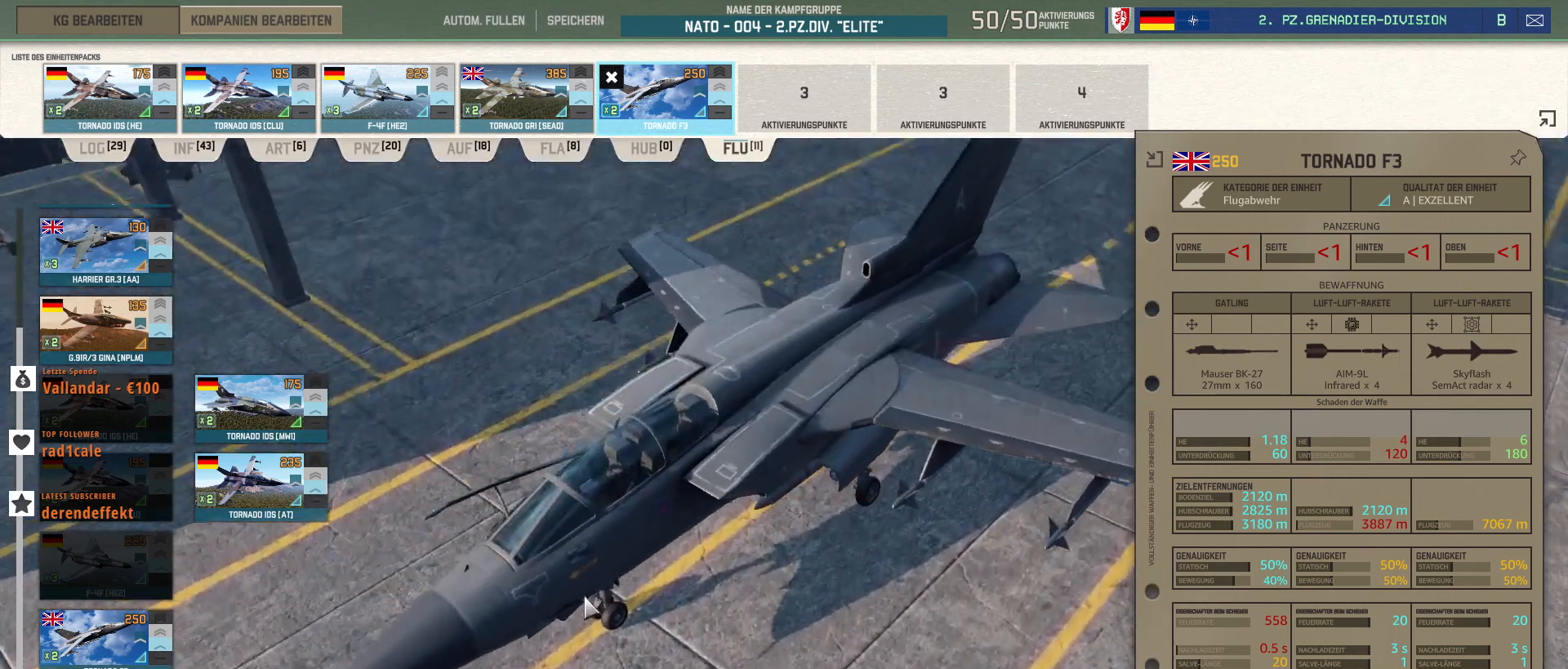
{"keys": [], "mouse": [], "events": [[267, "mouse_left", "up"]]}
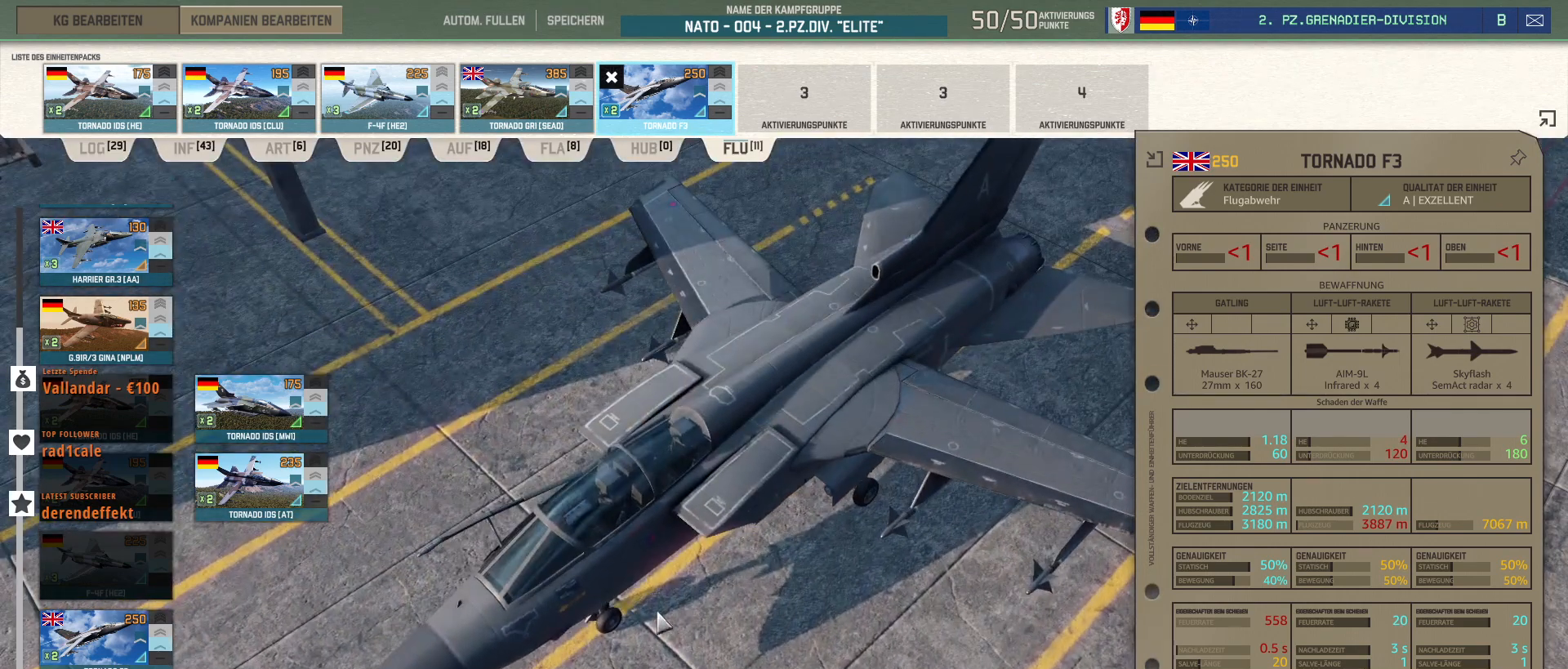
{"keys": [], "mouse": [], "events": [[333, "mouse_left", "down"], [500, "mouse_left", "up"]]}
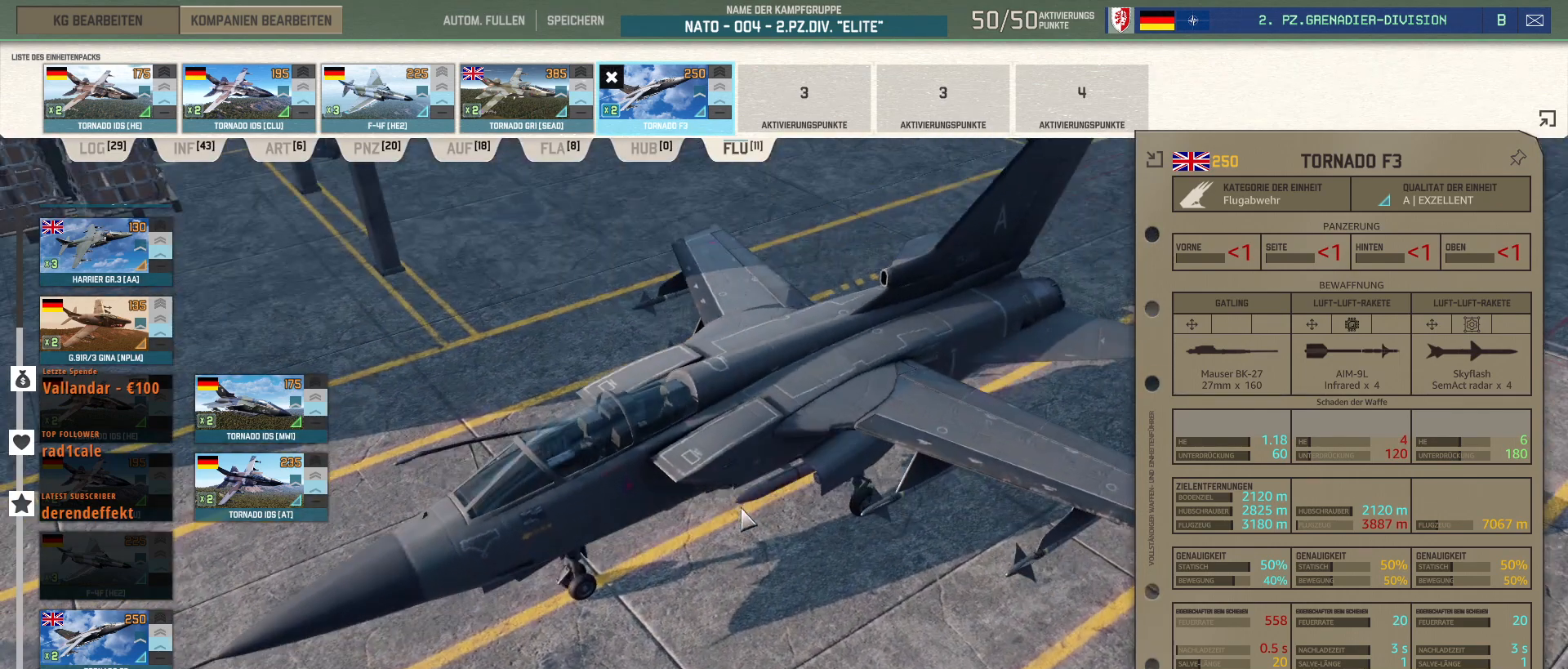
{"keys": [], "mouse": [], "events": []}
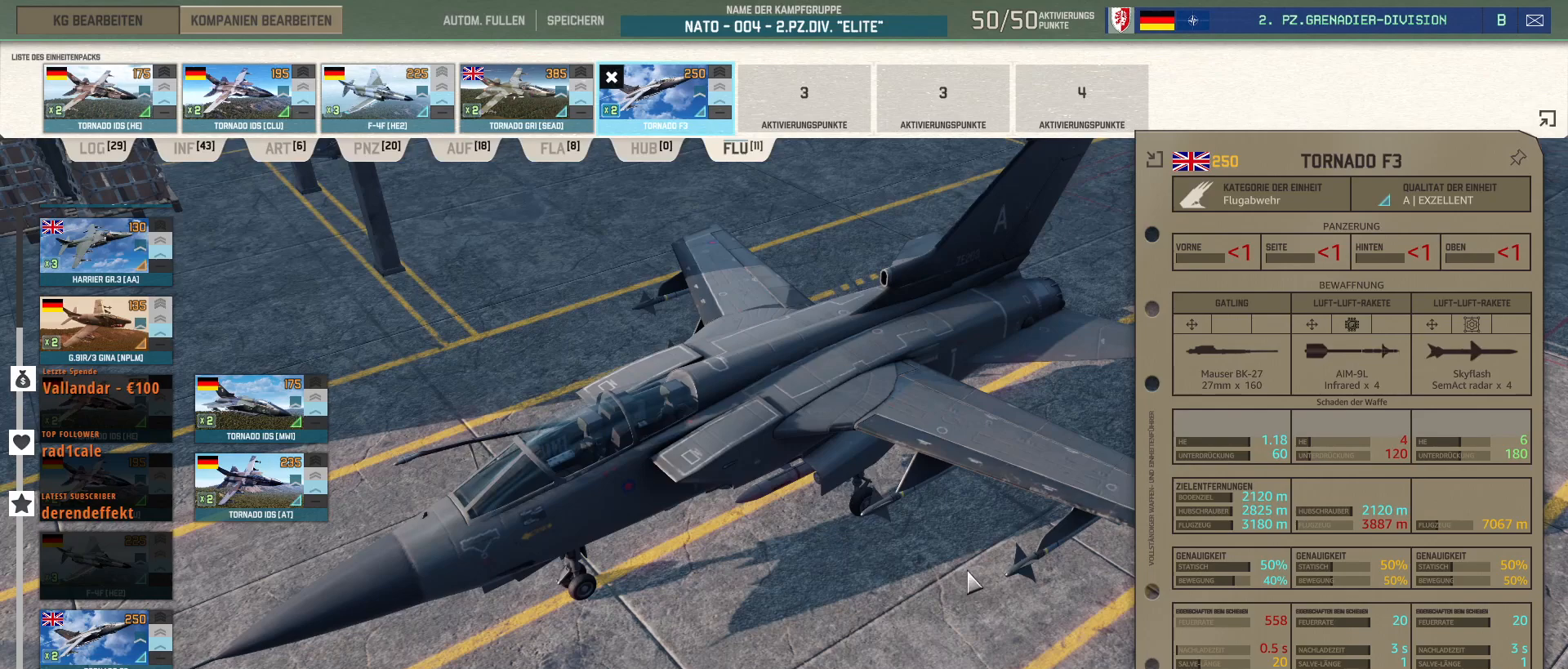
{"keys": [], "mouse": [], "events": [[67, "mouse_left", "down"], [300, "mouse_left", "up"]]}
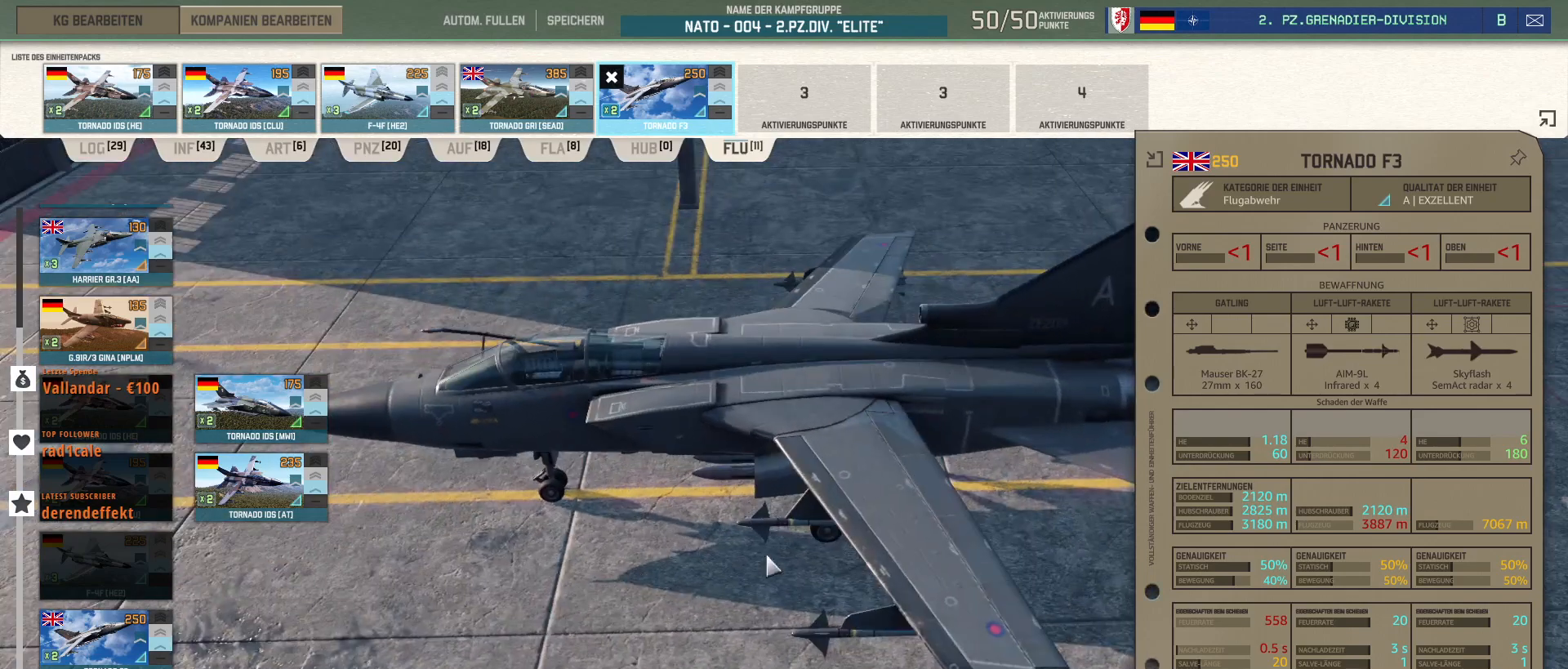
{"keys": [], "mouse": [], "events": [[133, "mouse_left", "down"], [300, "mouse_left", "up"]]}
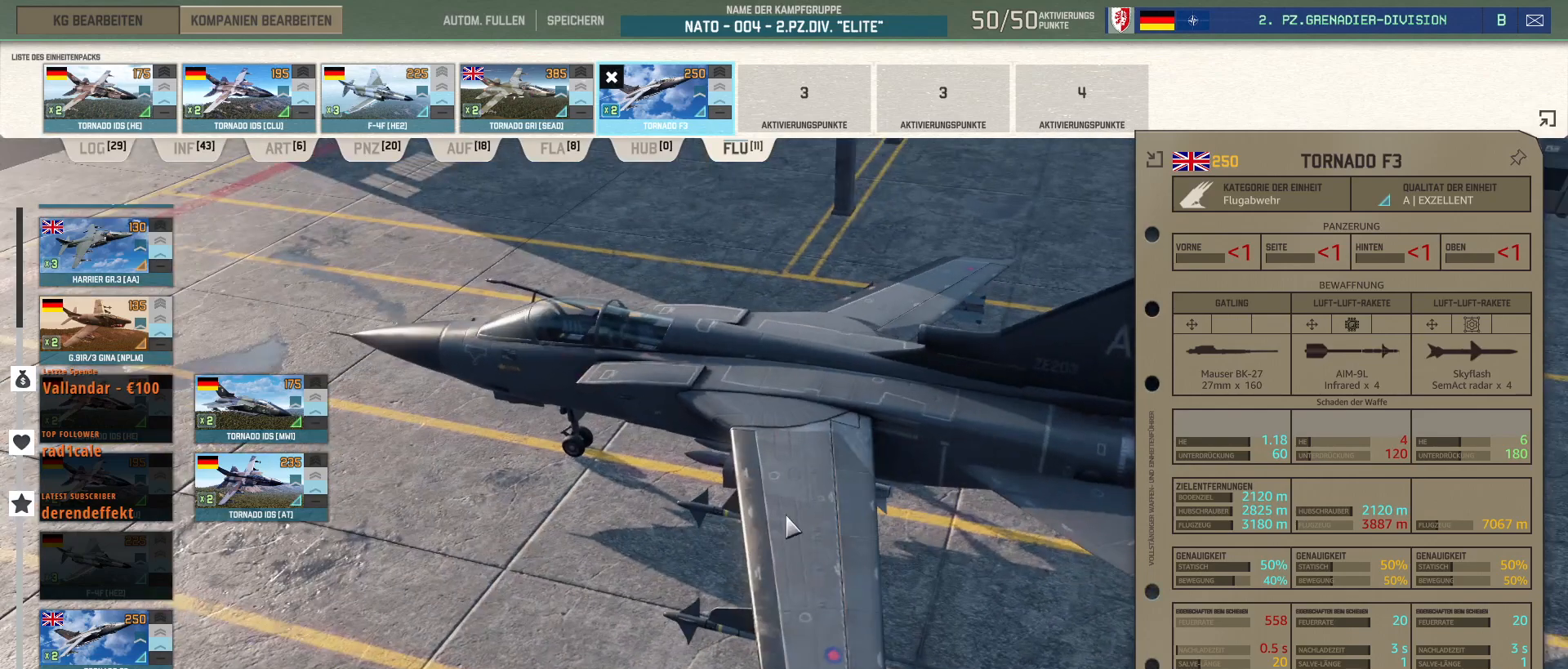
{"keys": [], "mouse": [], "events": [[167, "mouse_left", "down"], [267, "mouse_left", "up"]]}
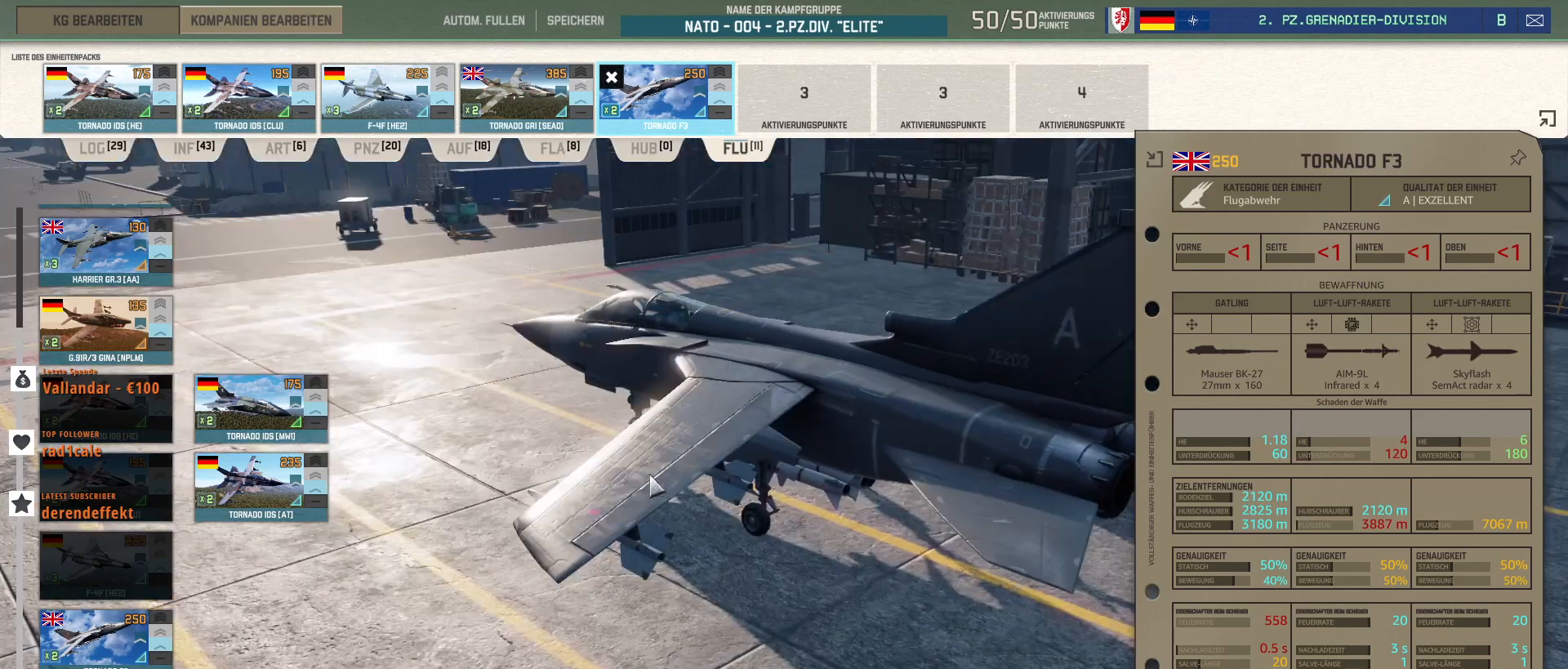
{"keys": [], "mouse": [], "events": []}
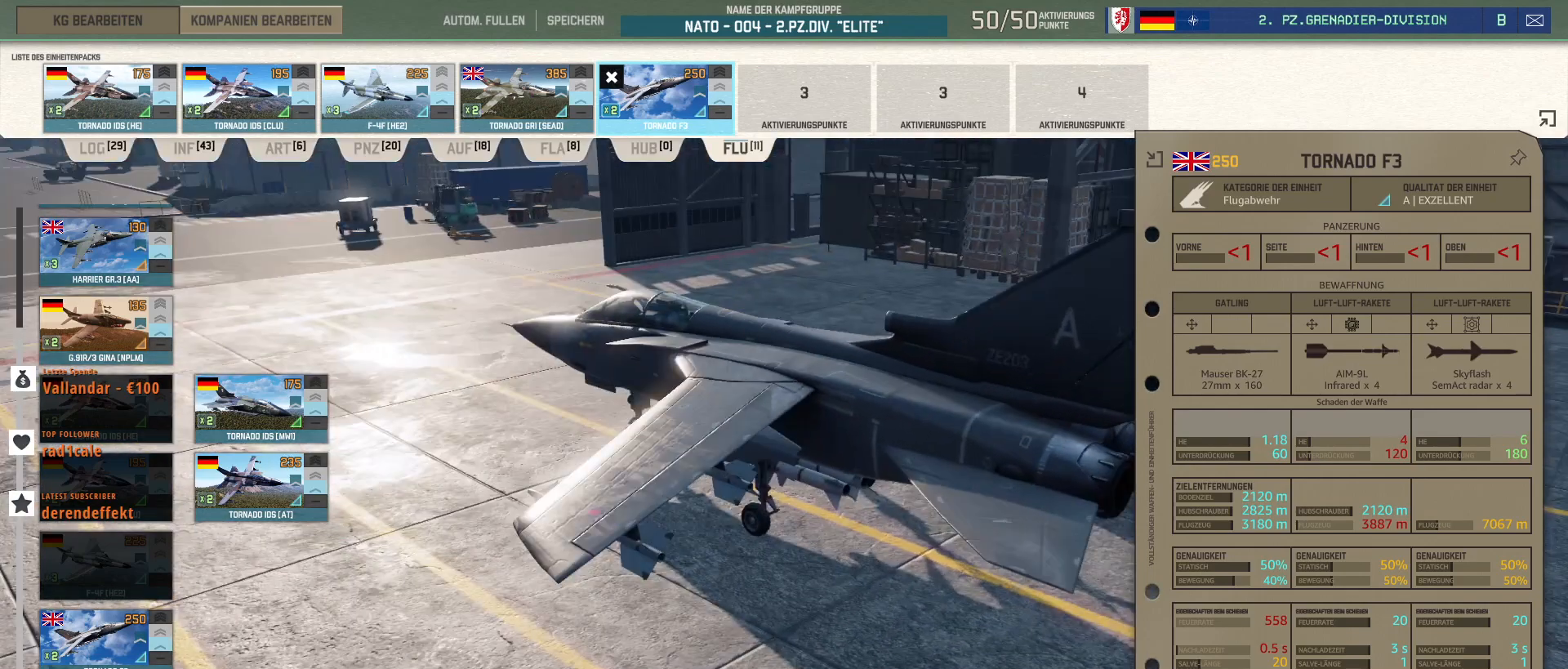
{"keys": [], "mouse": [], "events": []}
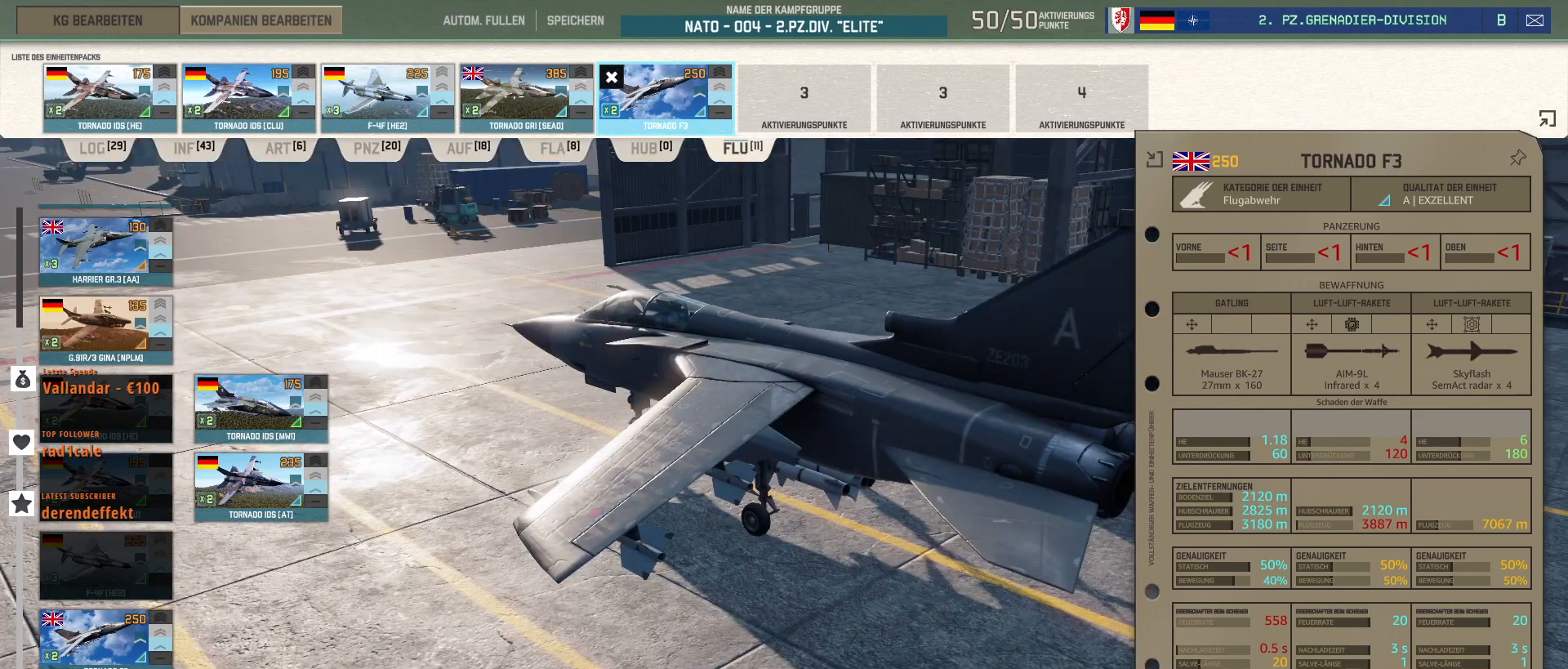
{"keys": [], "mouse": [], "events": []}
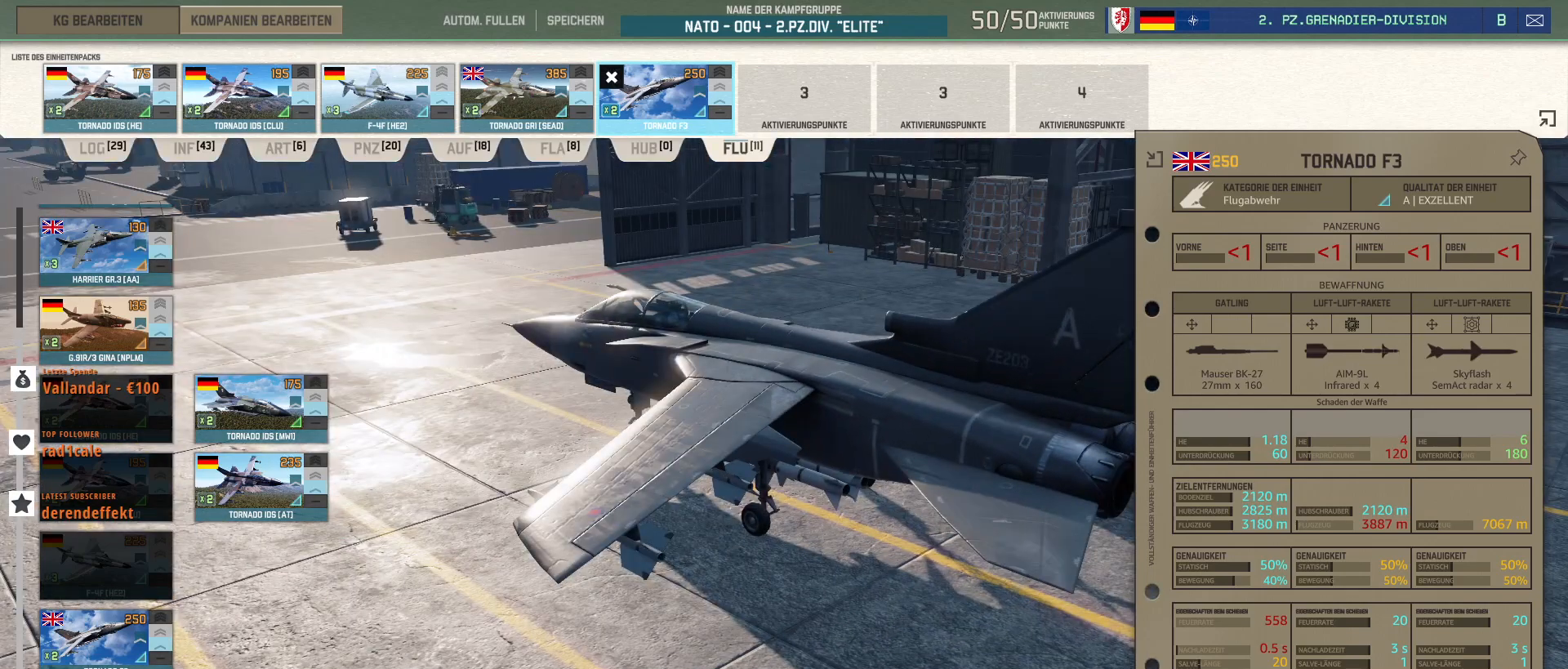
{"keys": [], "mouse": [], "events": []}
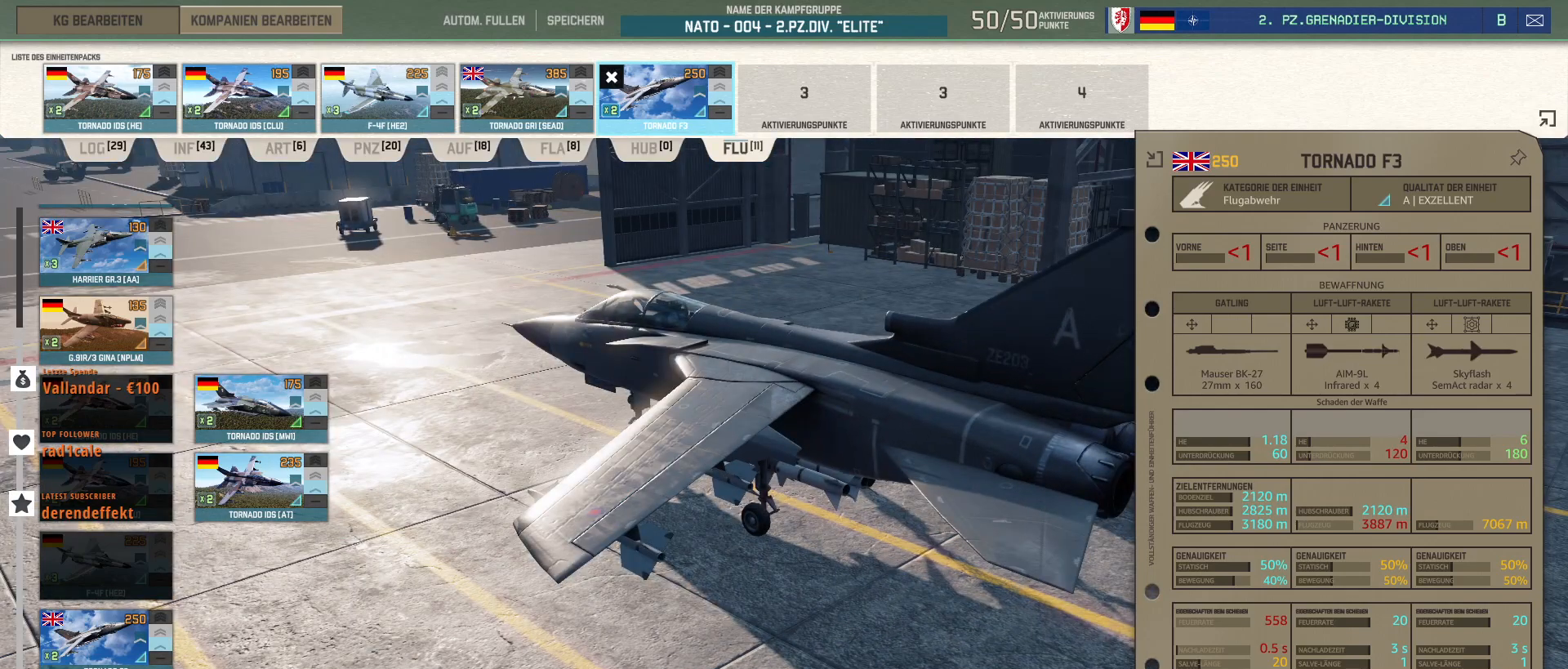
{"keys": [], "mouse": [], "events": []}
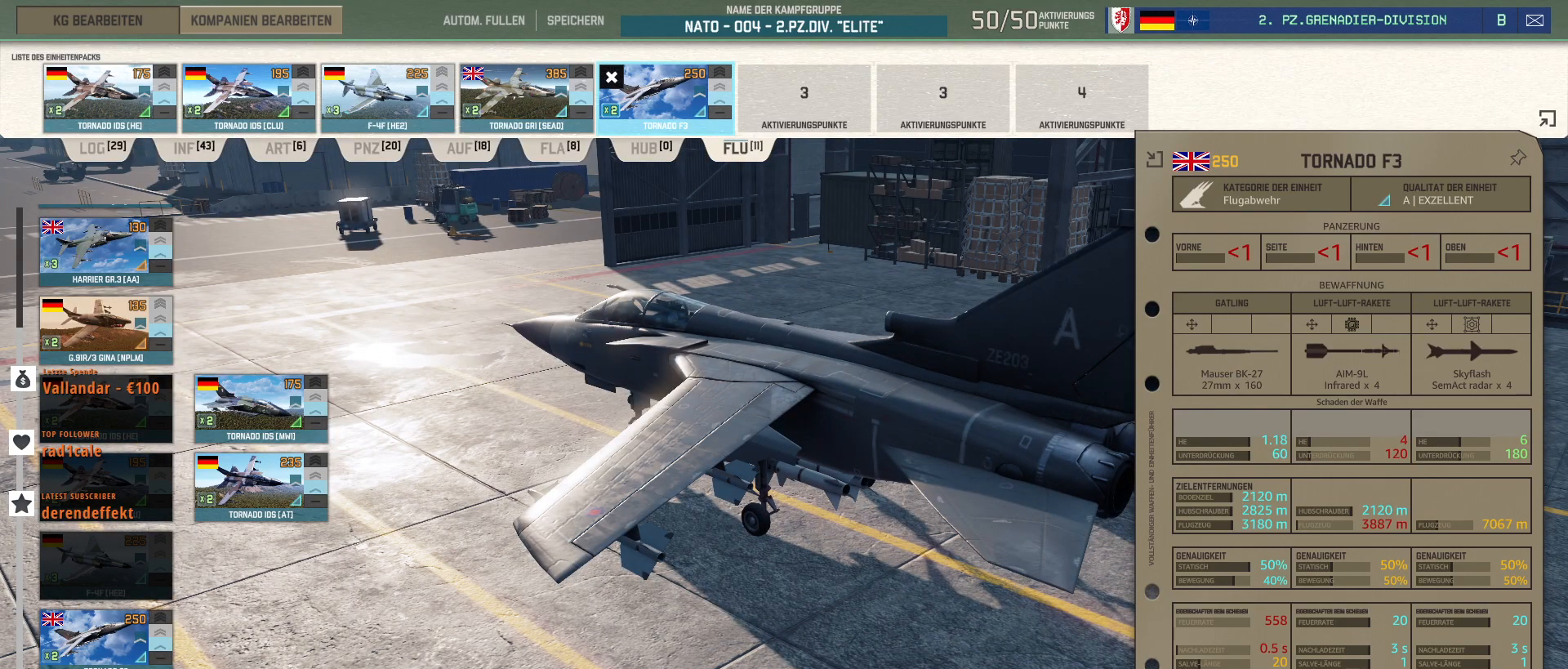
{"keys": [], "mouse": [], "events": []}
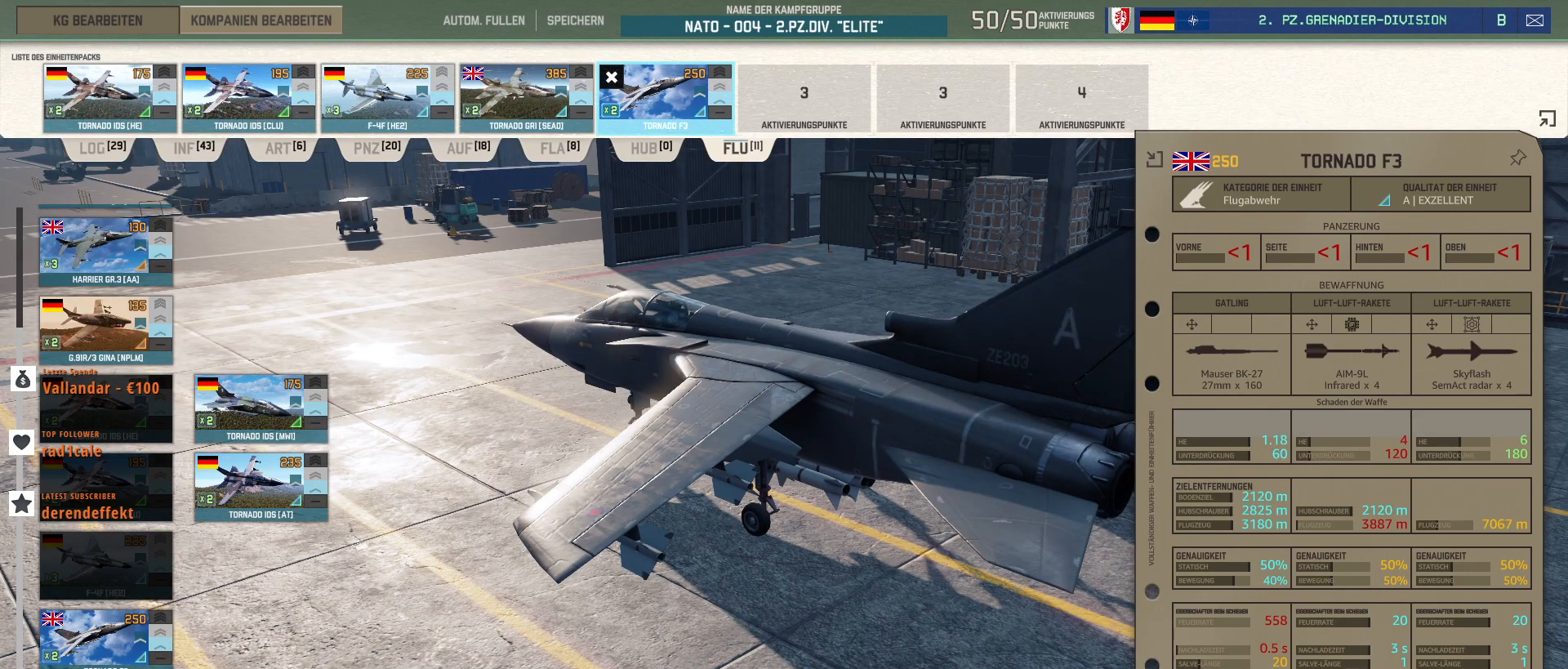
{"keys": [], "mouse": [], "events": []}